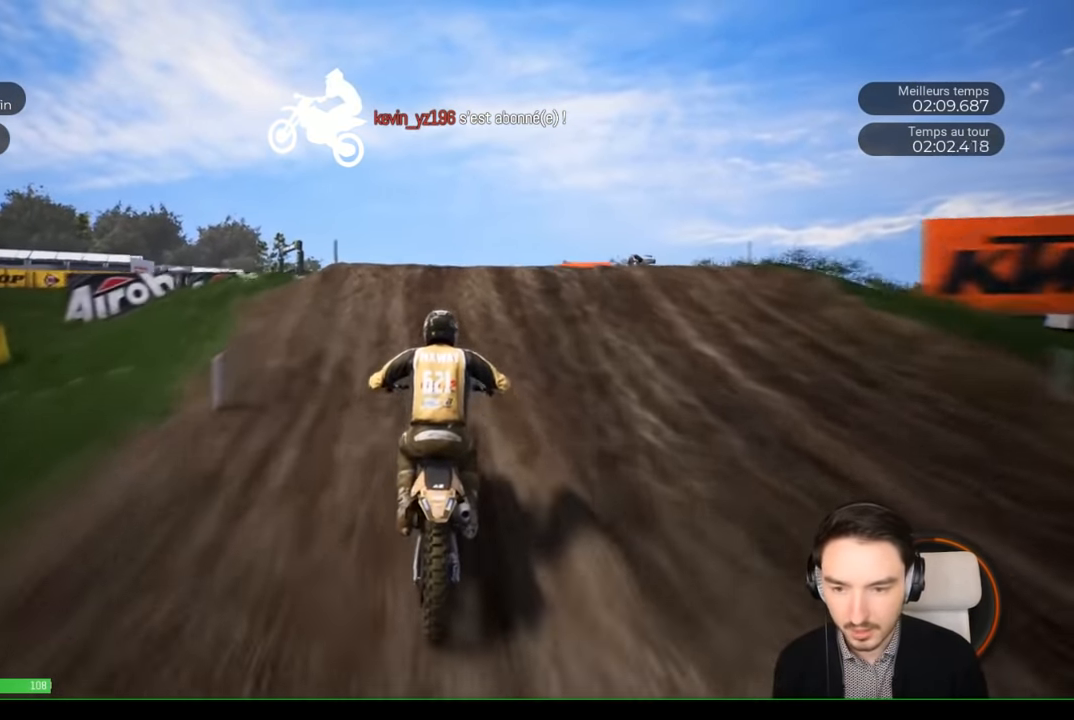
Gameplay with a controller (Xbox layout); each line is a JSON object with the inputs held at the frame after it. "events" lists button and stick changes between this image and that frame as [ms after this image, input, new state], when the widget could be followed in between. Not read: L3 R3.
{"buttons": ["R2"], "left_stick": "down-right", "right_stick": "down-left", "events": [[50, "left_stick", "down"], [417, "left_stick", "down-right"], [450, "right_stick", "down-left"]]}
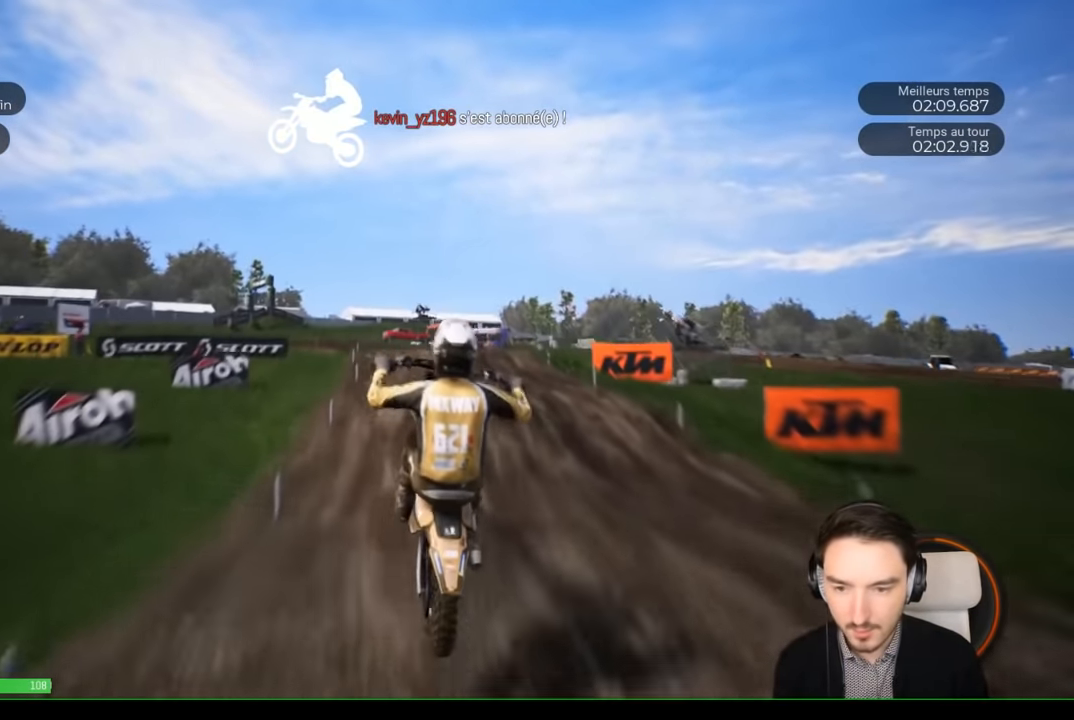
{"buttons": [], "left_stick": "up-left", "right_stick": "up-right", "events": [[17, "left_stick", "right"], [17, "right_stick", "left"], [100, "right_stick", "up-left"], [150, "left_stick", "up-right"], [317, "R2", "up"], [350, "left_stick", "up-left"], [350, "right_stick", "up"], [450, "right_stick", "up-right"]]}
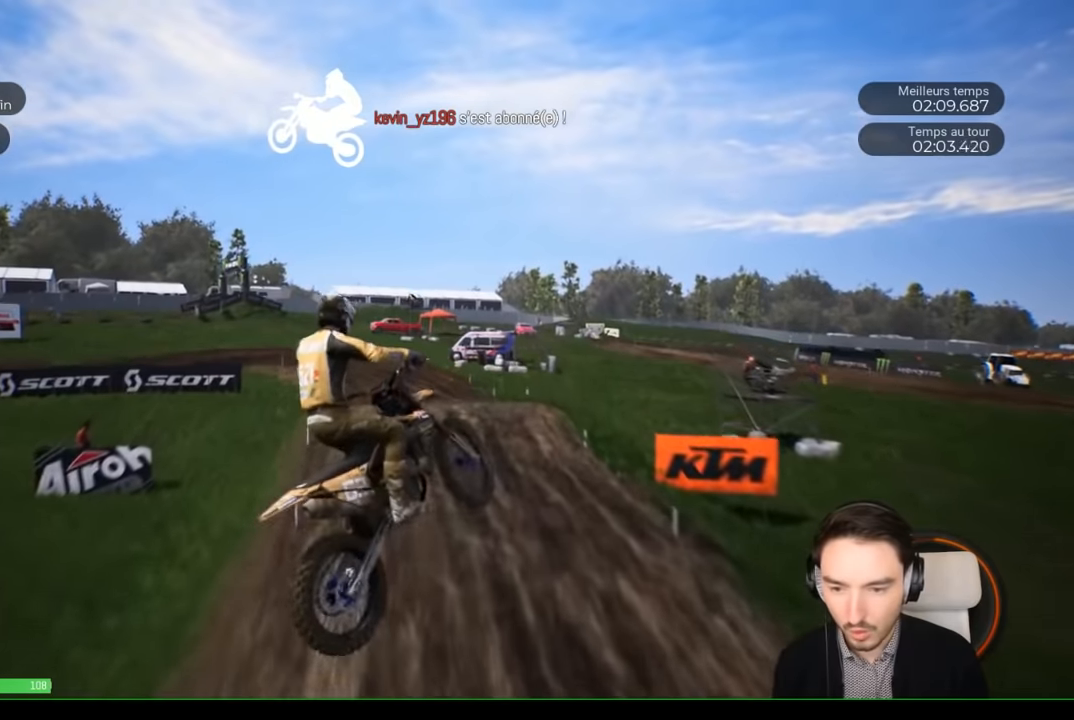
{"buttons": [], "left_stick": "center", "right_stick": "center", "events": [[350, "left_stick", "center"], [367, "right_stick", "center"]]}
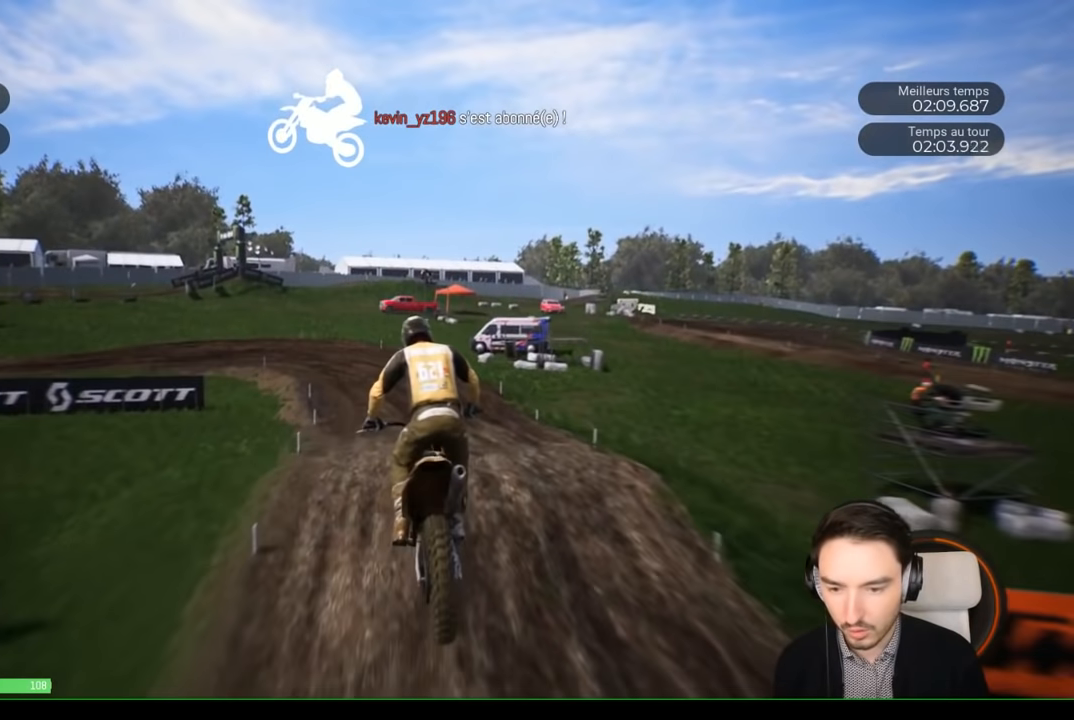
{"buttons": ["R2"], "left_stick": "left", "right_stick": "center", "events": [[167, "left_stick", "left"], [350, "R2", "down"]]}
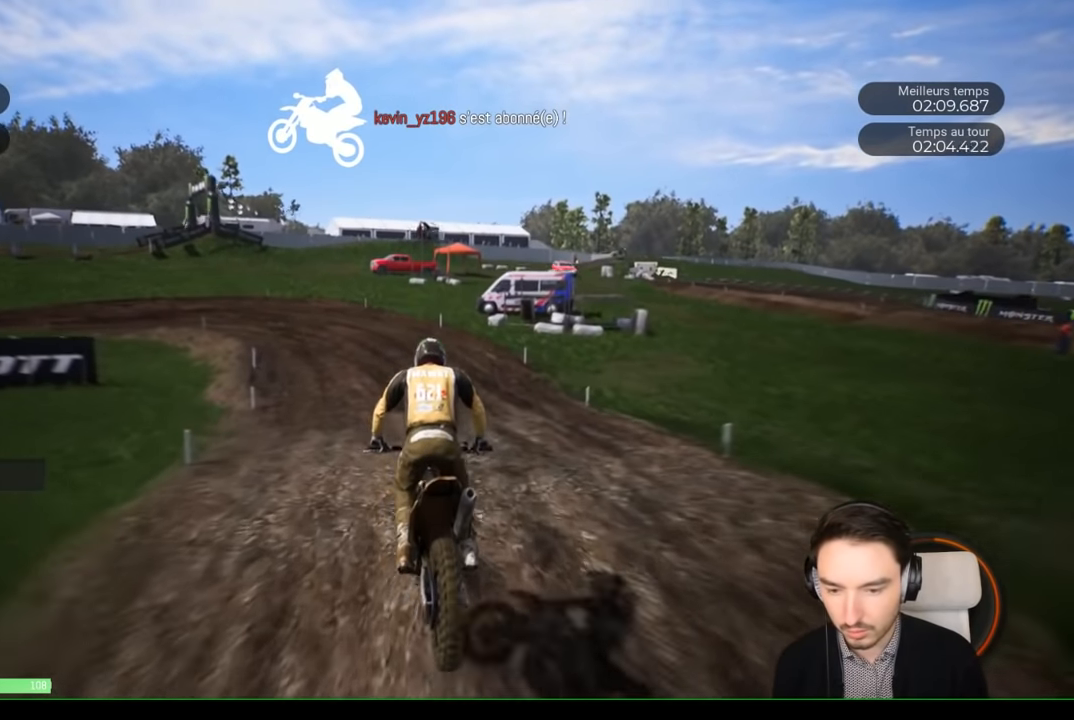
{"buttons": ["R2"], "left_stick": "center", "right_stick": "center", "events": [[83, "right_stick", "down"], [350, "right_stick", "center"], [417, "left_stick", "center"]]}
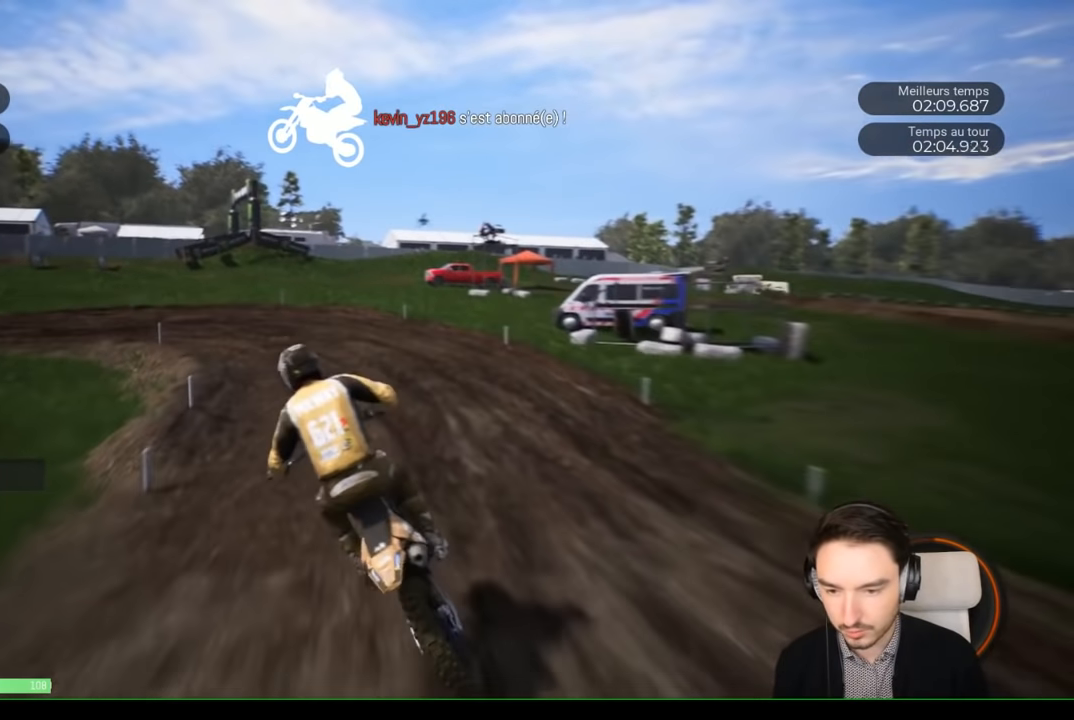
{"buttons": ["R2"], "left_stick": "left", "right_stick": "center", "events": [[50, "left_stick", "left"], [183, "right_stick", "left"], [383, "right_stick", "center"]]}
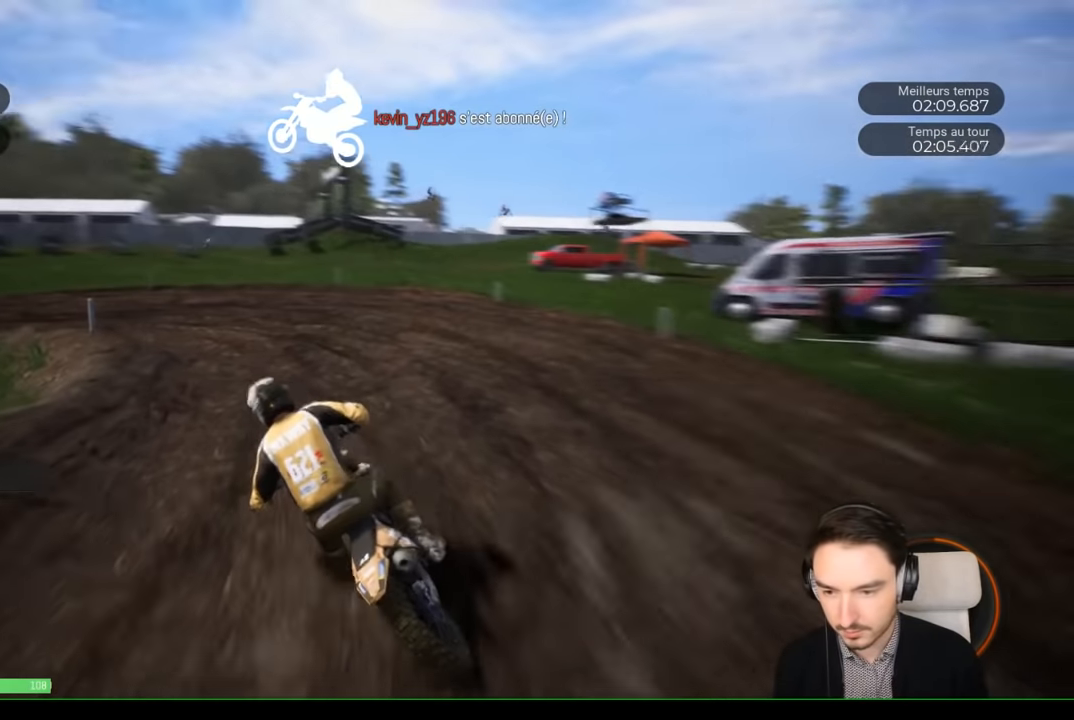
{"buttons": [], "left_stick": "left", "right_stick": "left", "events": [[83, "R2", "up"], [250, "right_stick", "left"]]}
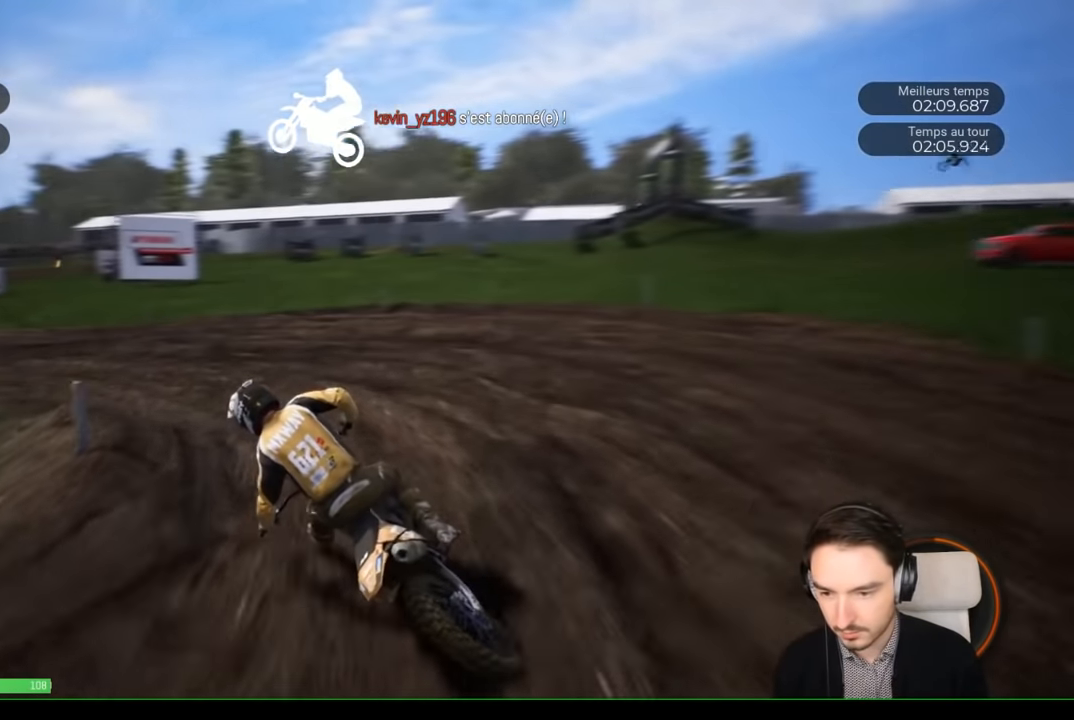
{"buttons": ["R2"], "left_stick": "left", "right_stick": "center", "events": [[117, "R2", "down"], [433, "right_stick", "center"]]}
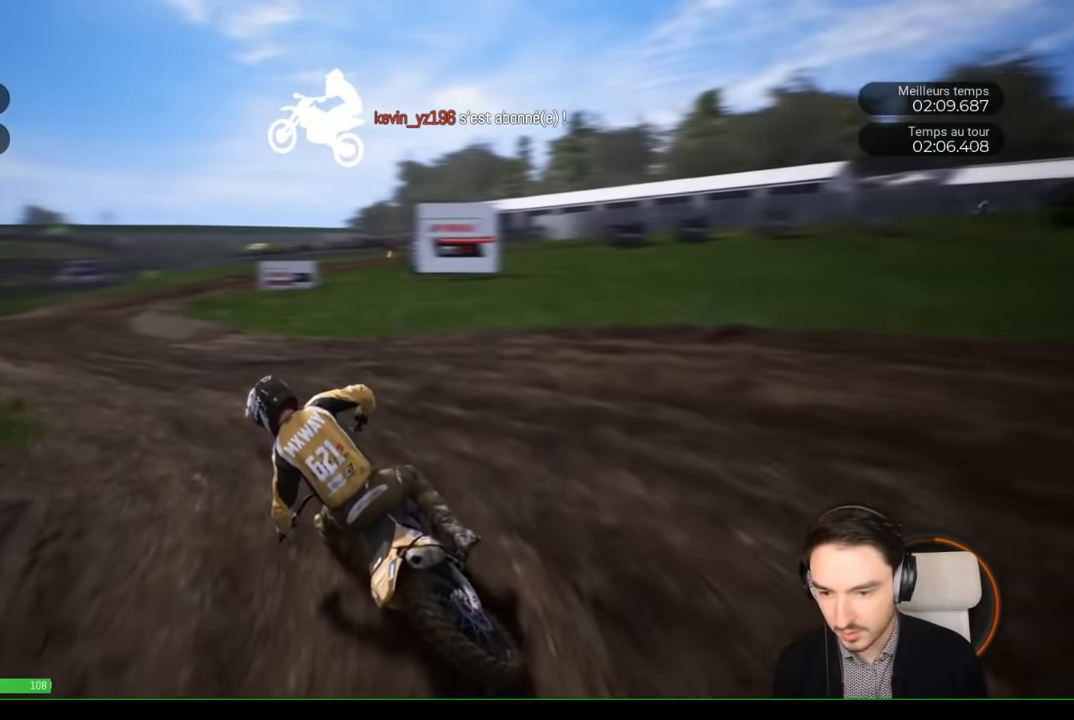
{"buttons": ["R2"], "left_stick": "down-left", "right_stick": "center", "events": [[433, "left_stick", "down-left"]]}
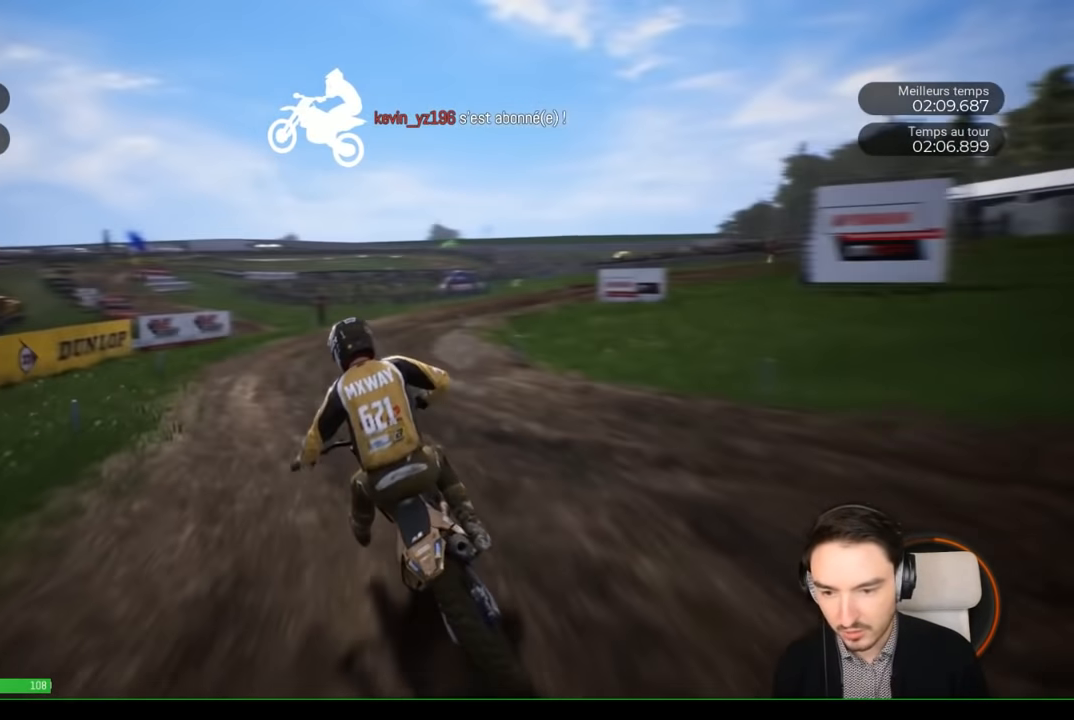
{"buttons": ["R2"], "left_stick": "right", "right_stick": "center", "events": [[33, "left_stick", "center"], [133, "left_stick", "right"]]}
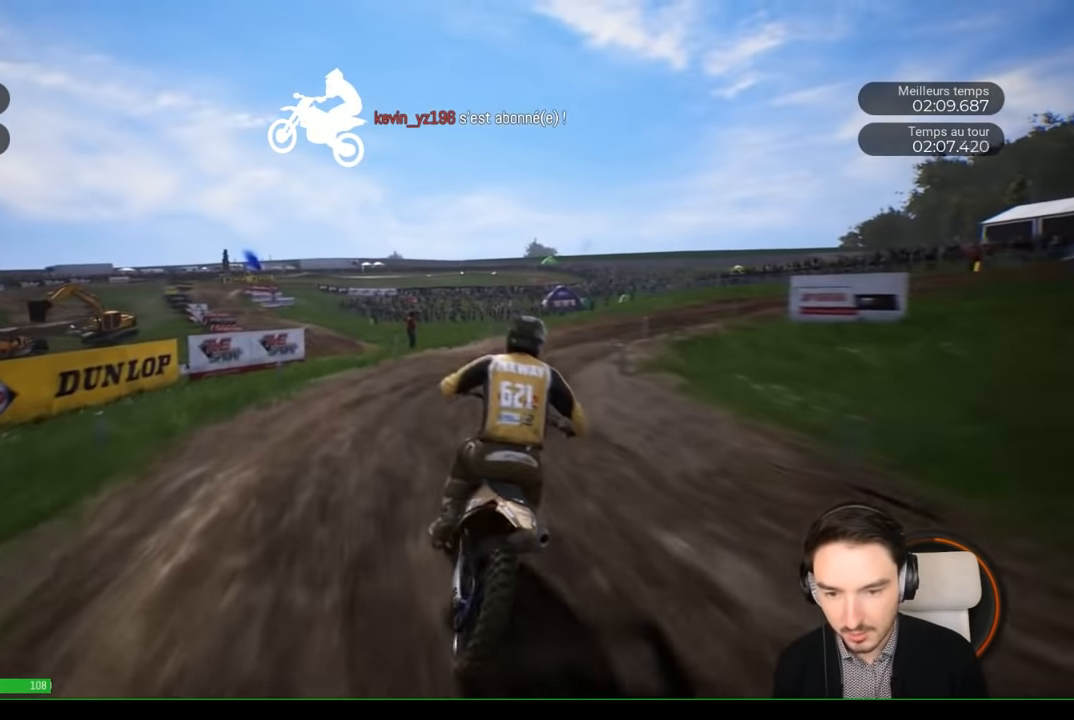
{"buttons": ["R2"], "left_stick": "right", "right_stick": "center", "events": [[283, "R2", "up"], [400, "R2", "down"]]}
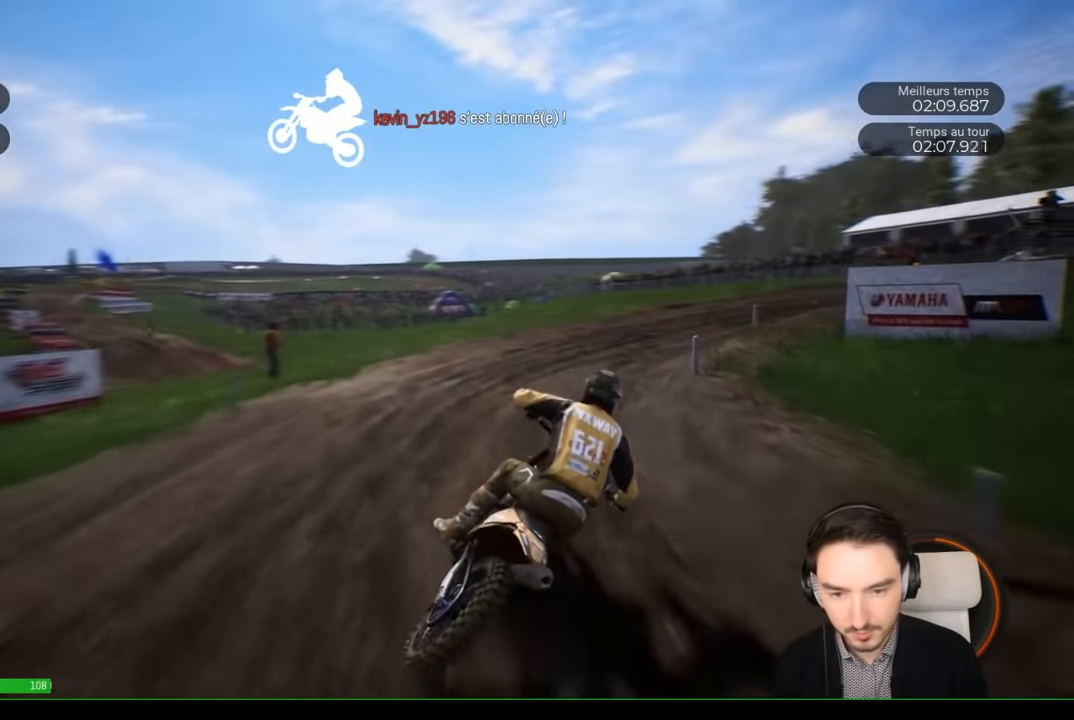
{"buttons": ["R2"], "left_stick": "right", "right_stick": "center", "events": [[50, "R2", "up"], [150, "R2", "down"], [250, "R2", "up"], [317, "R2", "down"]]}
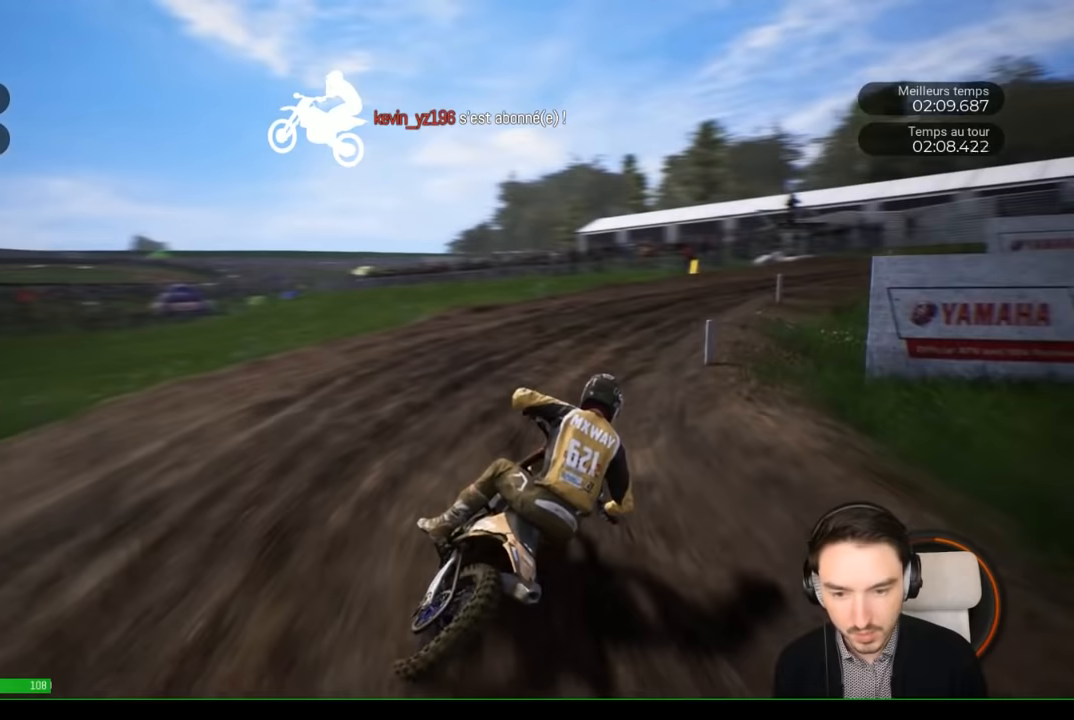
{"buttons": ["R2"], "left_stick": "right", "right_stick": "center", "events": []}
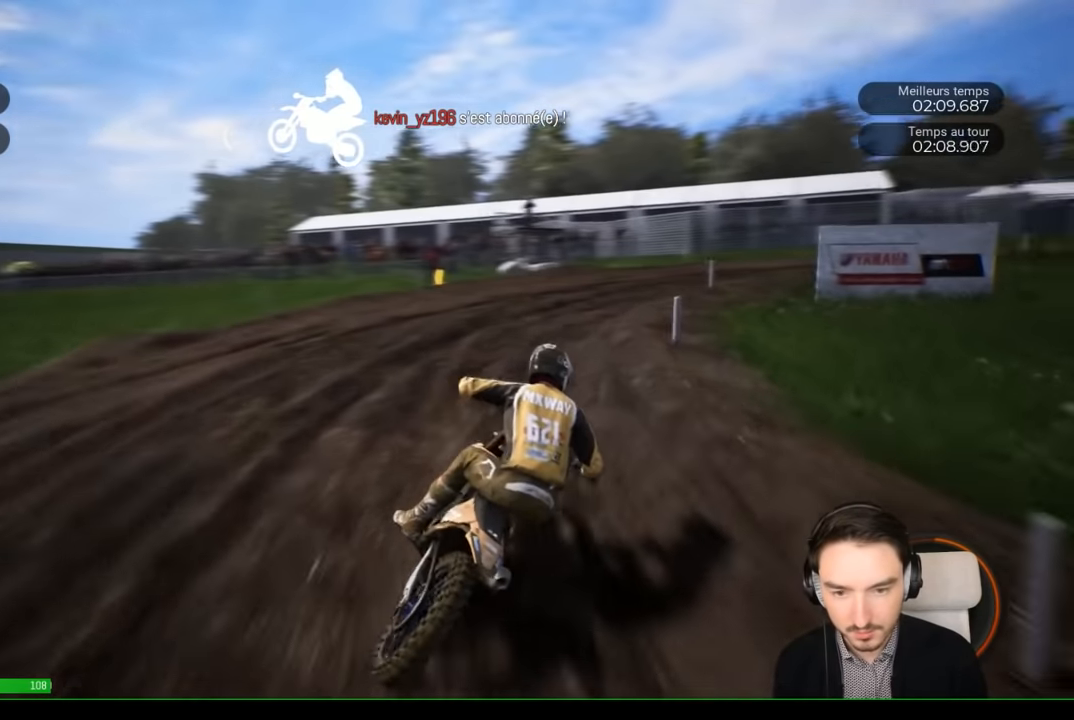
{"buttons": ["R2"], "left_stick": "right", "right_stick": "center", "events": []}
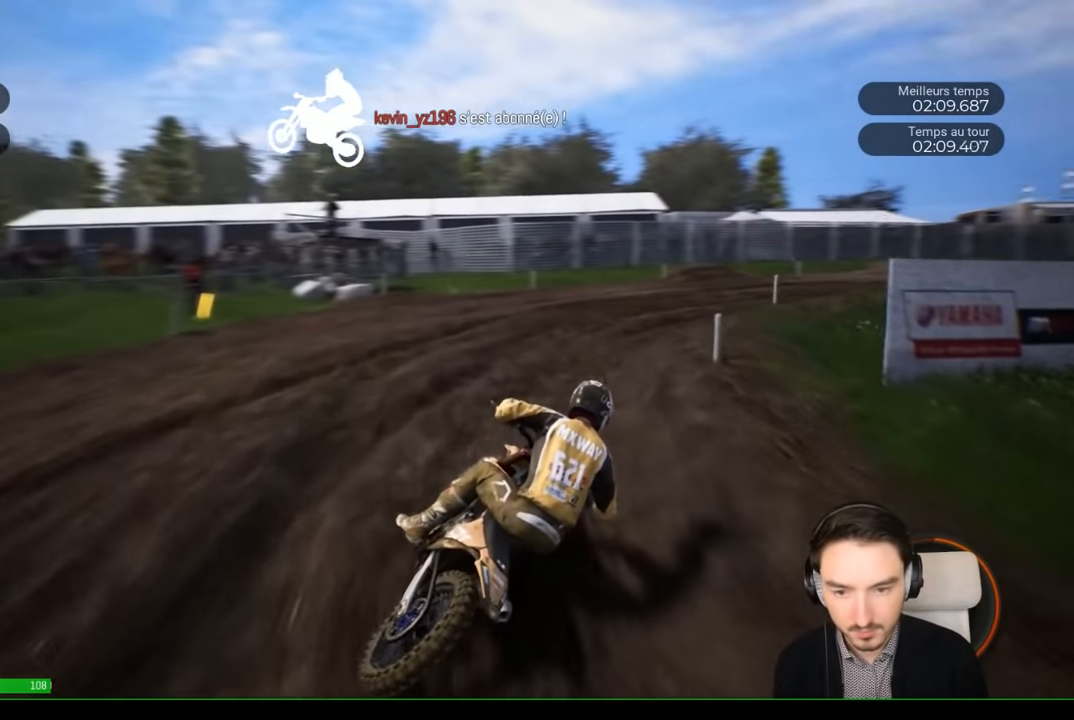
{"buttons": ["R2"], "left_stick": "right", "right_stick": "center", "events": []}
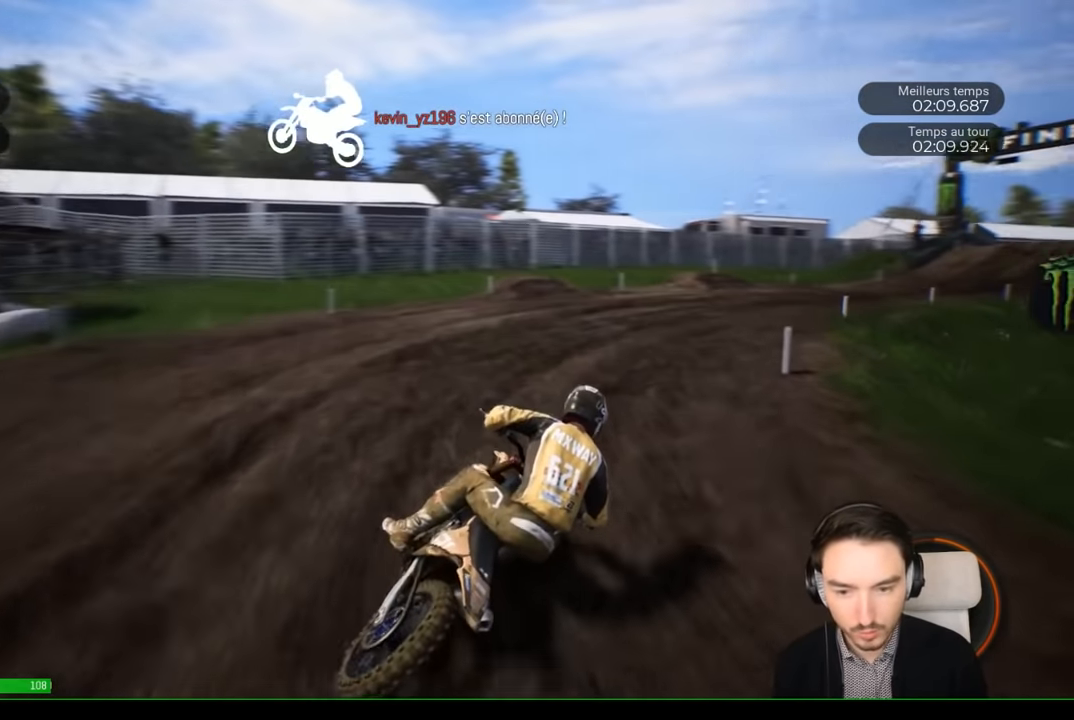
{"buttons": ["R2"], "left_stick": "right", "right_stick": "center", "events": []}
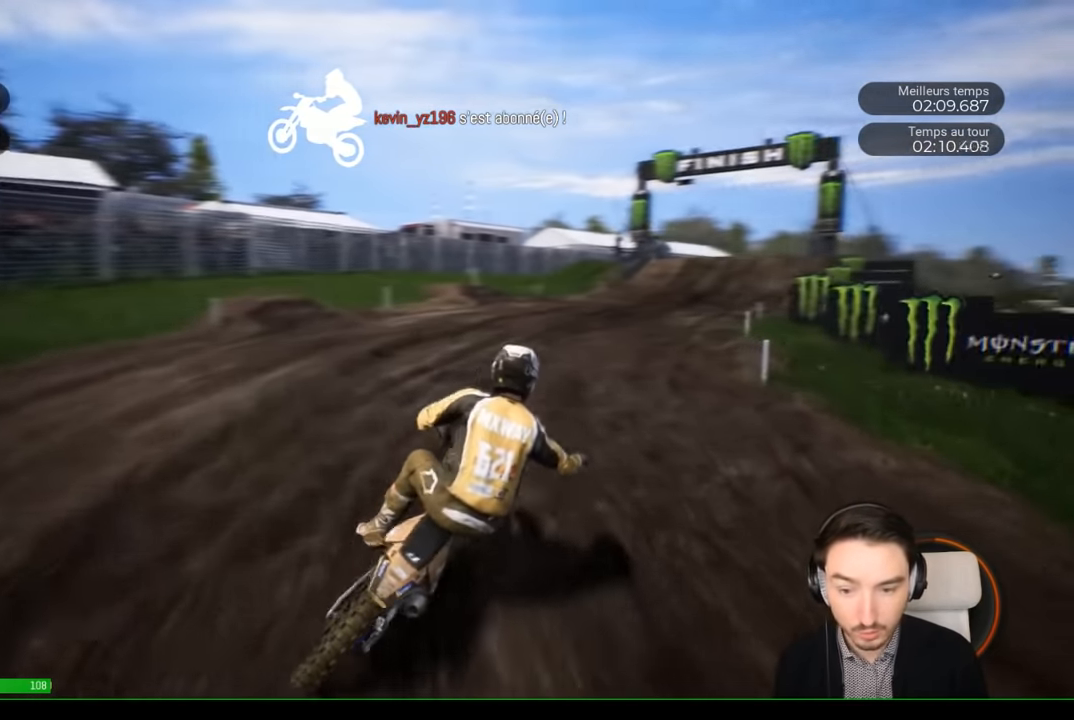
{"buttons": ["R2"], "left_stick": "right", "right_stick": "center", "events": []}
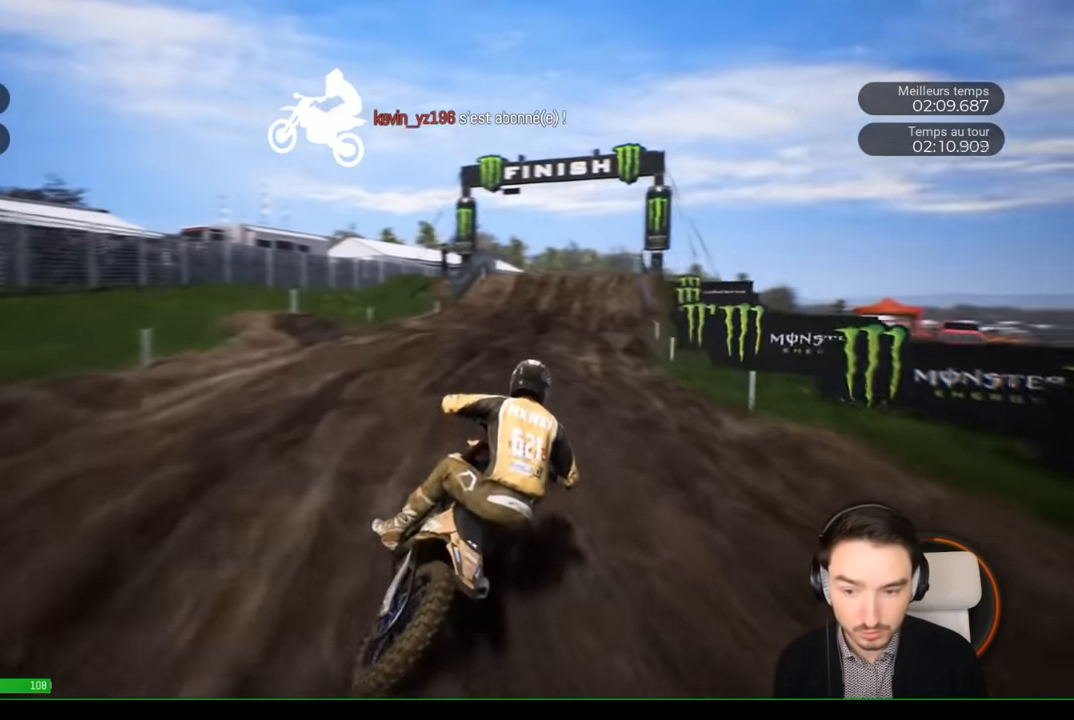
{"buttons": ["R2"], "left_stick": "right", "right_stick": "center", "events": [[117, "left_stick", "up-right"], [217, "left_stick", "center"], [283, "left_stick", "right"]]}
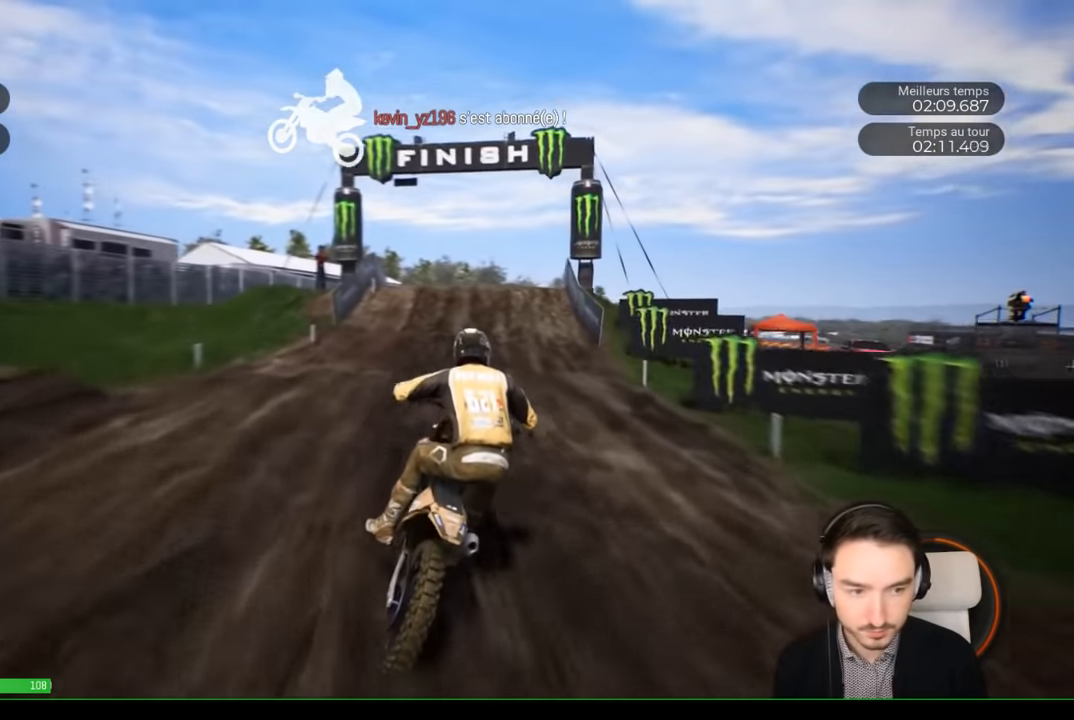
{"buttons": ["R2"], "left_stick": "right", "right_stick": "center", "events": [[283, "left_stick", "center"], [417, "left_stick", "right"]]}
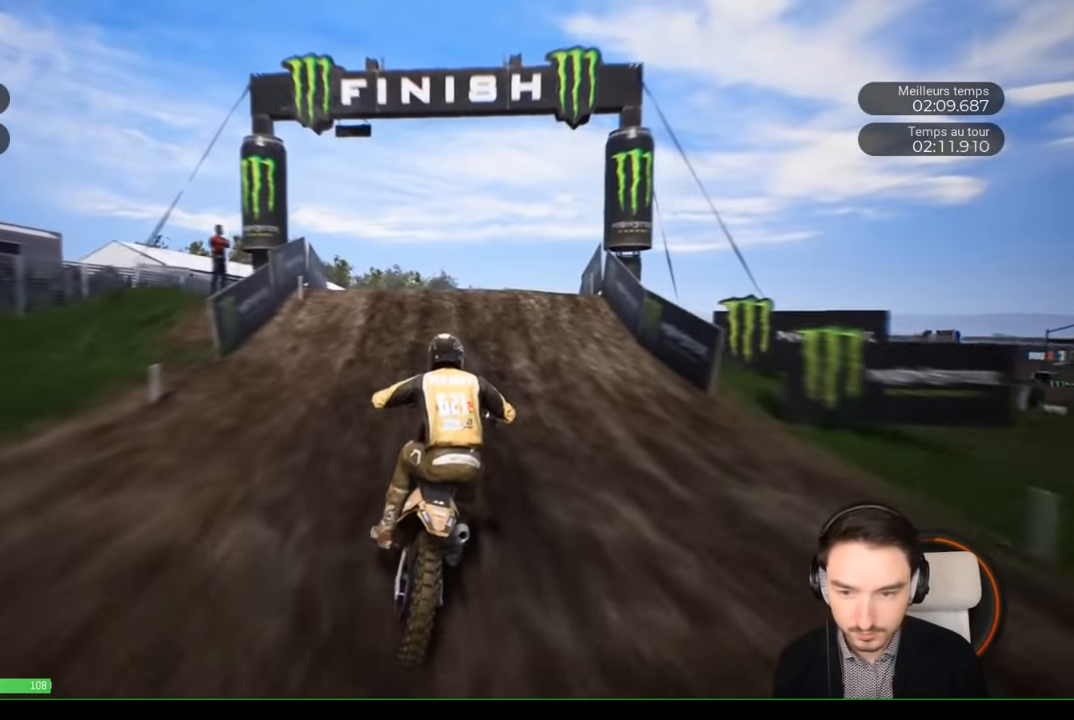
{"buttons": ["R2"], "left_stick": "left", "right_stick": "center", "events": [[183, "left_stick", "center"], [400, "left_stick", "left"]]}
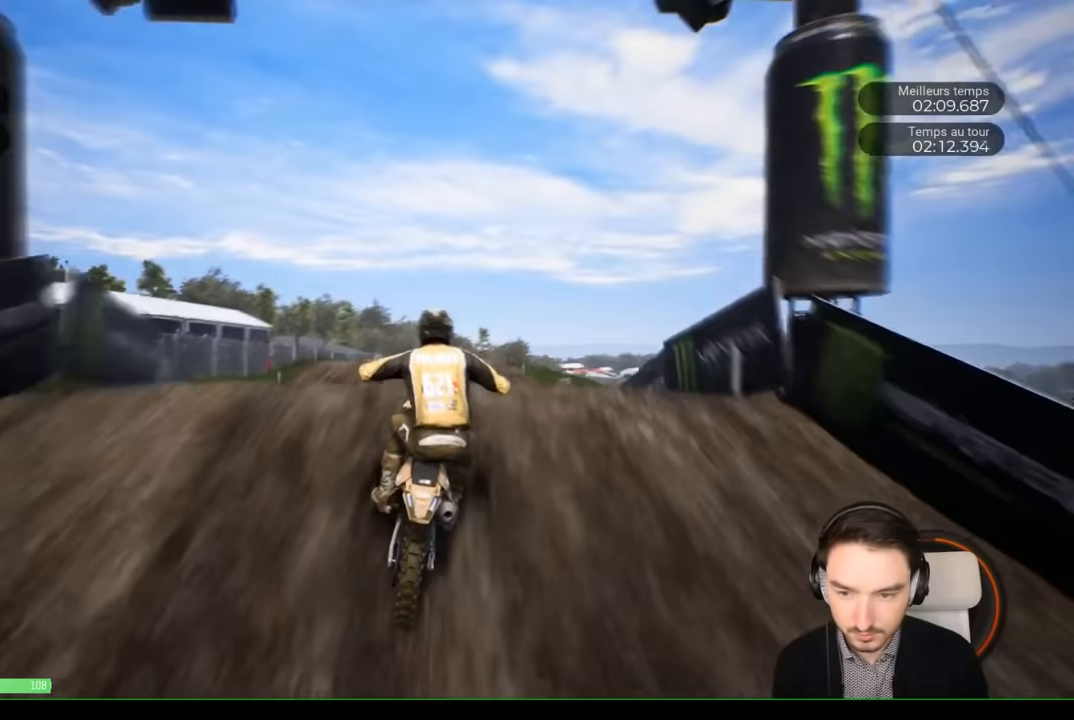
{"buttons": [], "left_stick": "up", "right_stick": "up", "events": [[83, "left_stick", "center"], [200, "left_stick", "up"], [200, "right_stick", "up"], [383, "R2", "up"]]}
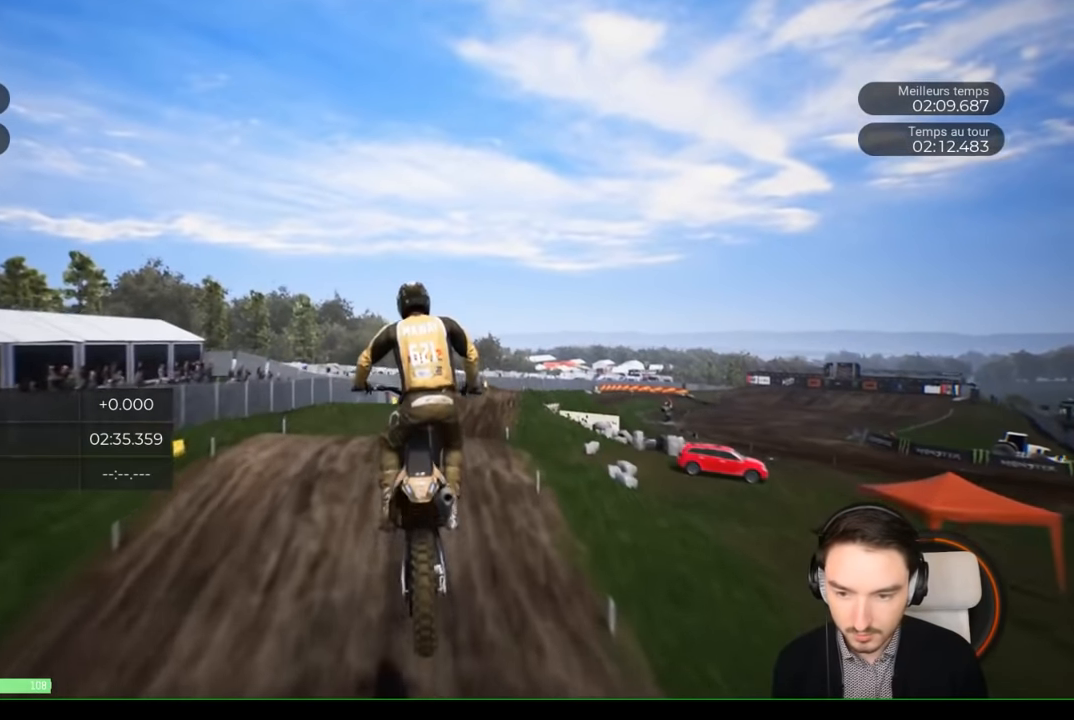
{"buttons": ["R2"], "left_stick": "center", "right_stick": "center", "events": [[283, "left_stick", "center"], [283, "right_stick", "center"], [500, "R2", "down"]]}
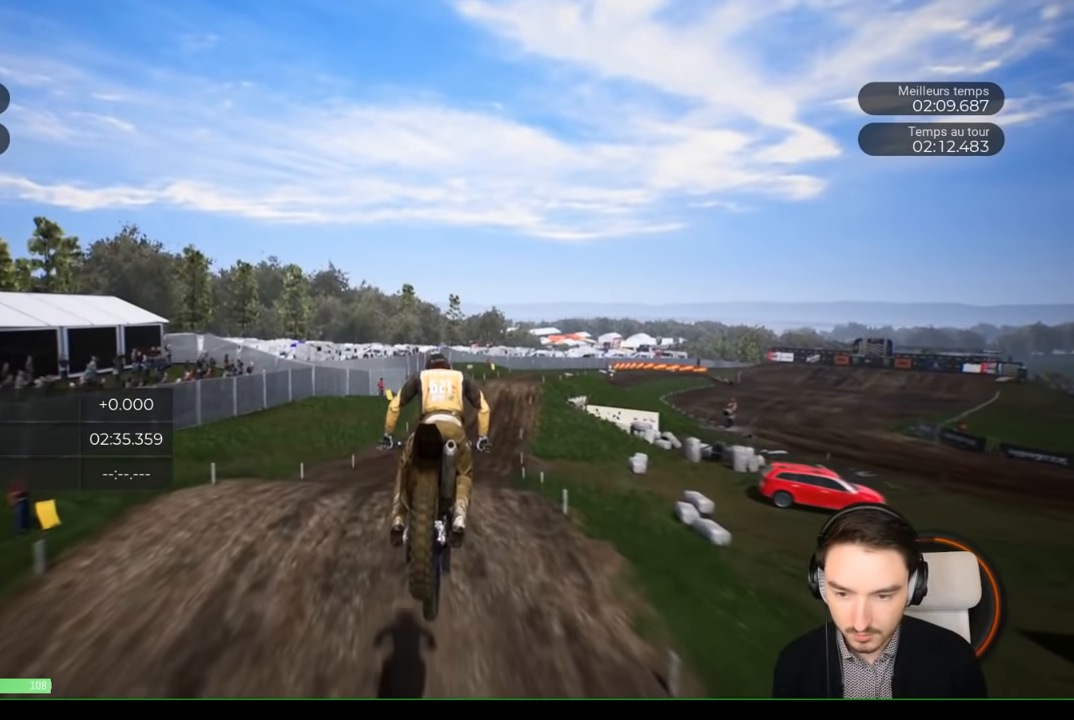
{"buttons": ["R2"], "left_stick": "right", "right_stick": "center", "events": [[400, "left_stick", "right"]]}
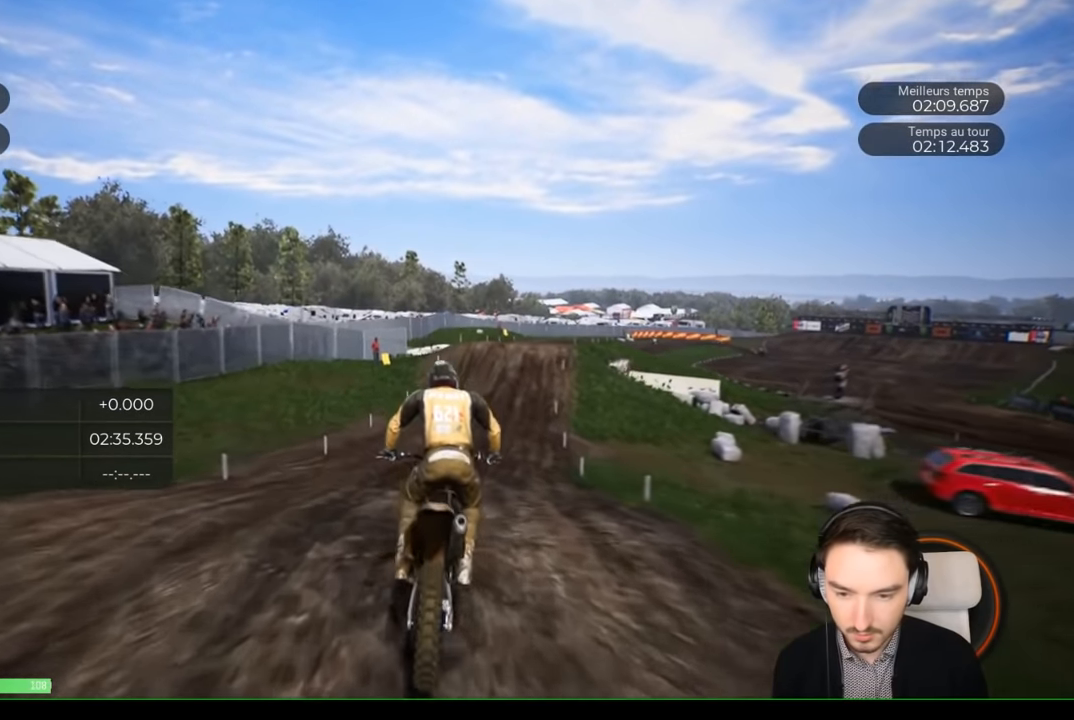
{"buttons": ["R2"], "left_stick": "right", "right_stick": "center", "events": [[117, "right_stick", "down"], [183, "right_stick", "center"], [350, "left_stick", "center"], [450, "left_stick", "right"]]}
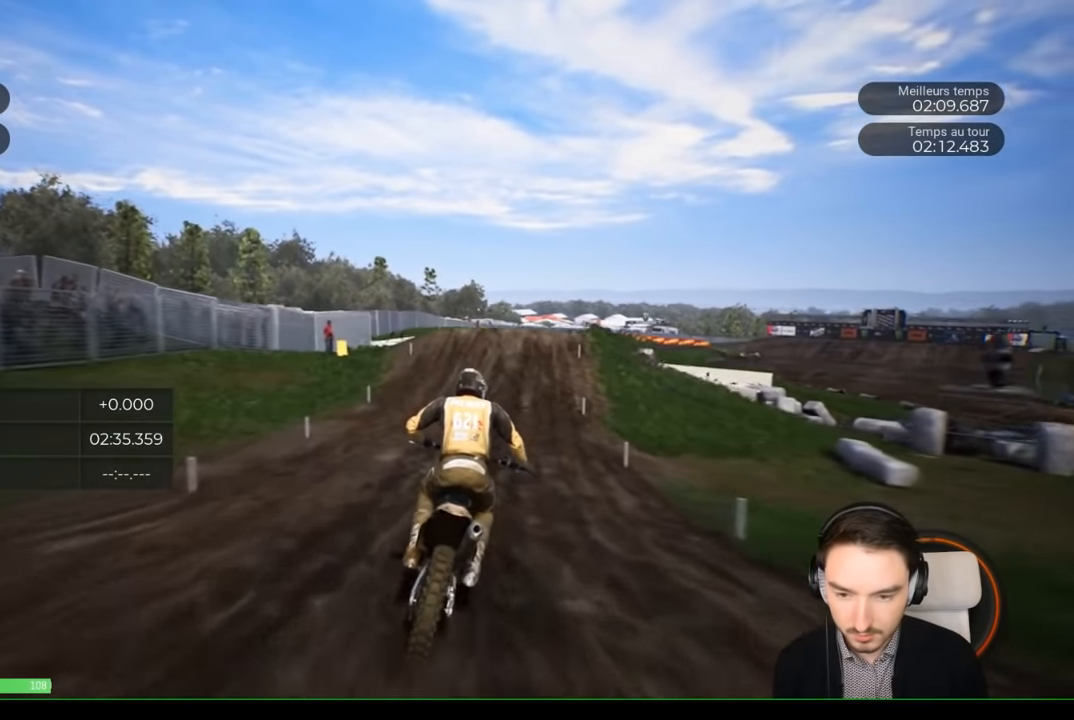
{"buttons": ["R2"], "left_stick": "center", "right_stick": "center", "events": [[383, "left_stick", "center"]]}
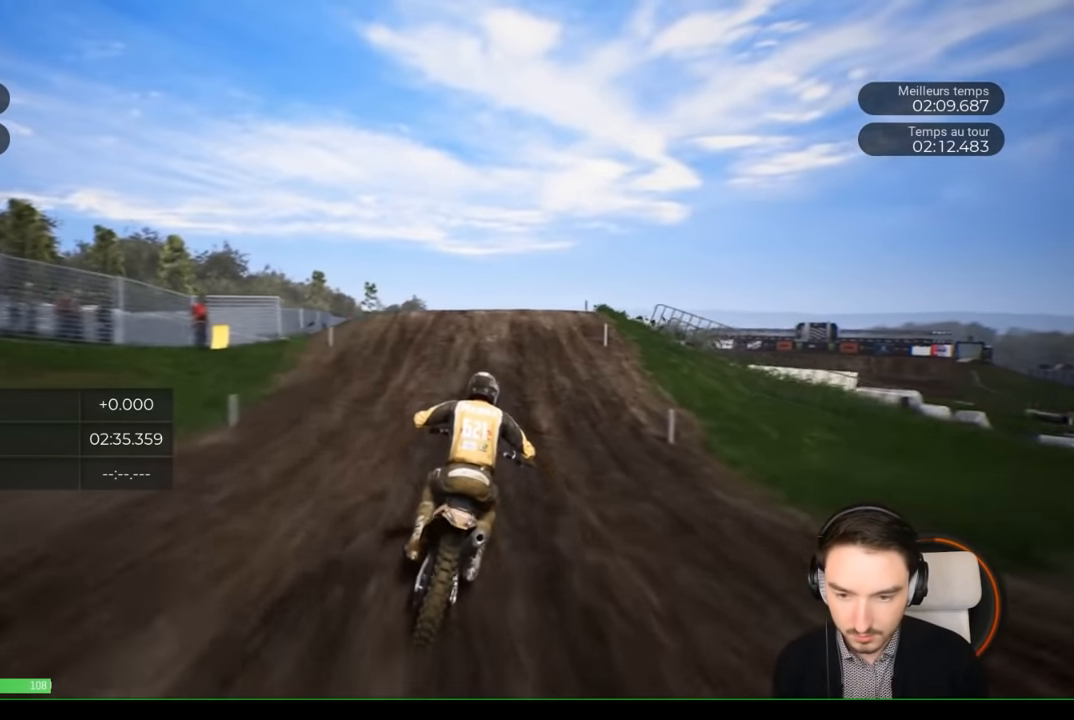
{"buttons": ["R2"], "left_stick": "right", "right_stick": "center", "events": [[200, "left_stick", "right"], [350, "left_stick", "center"], [400, "left_stick", "right"]]}
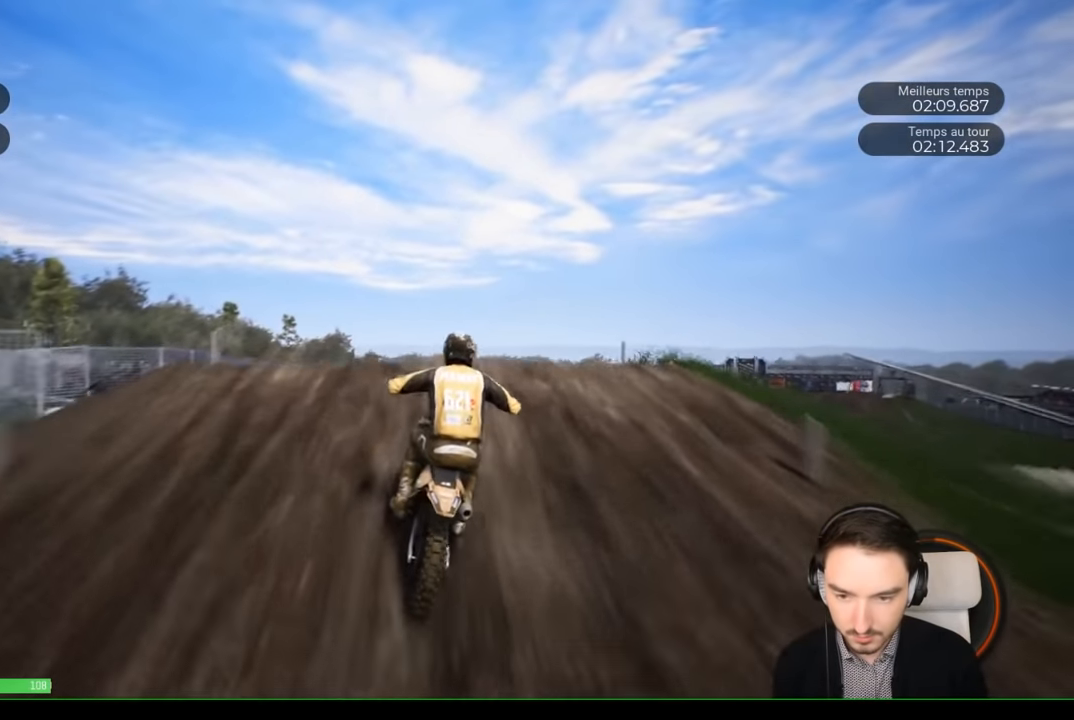
{"buttons": [], "left_stick": "right", "right_stick": "up", "events": [[17, "right_stick", "up"], [350, "R2", "up"], [350, "right_stick", "center"], [400, "right_stick", "up"]]}
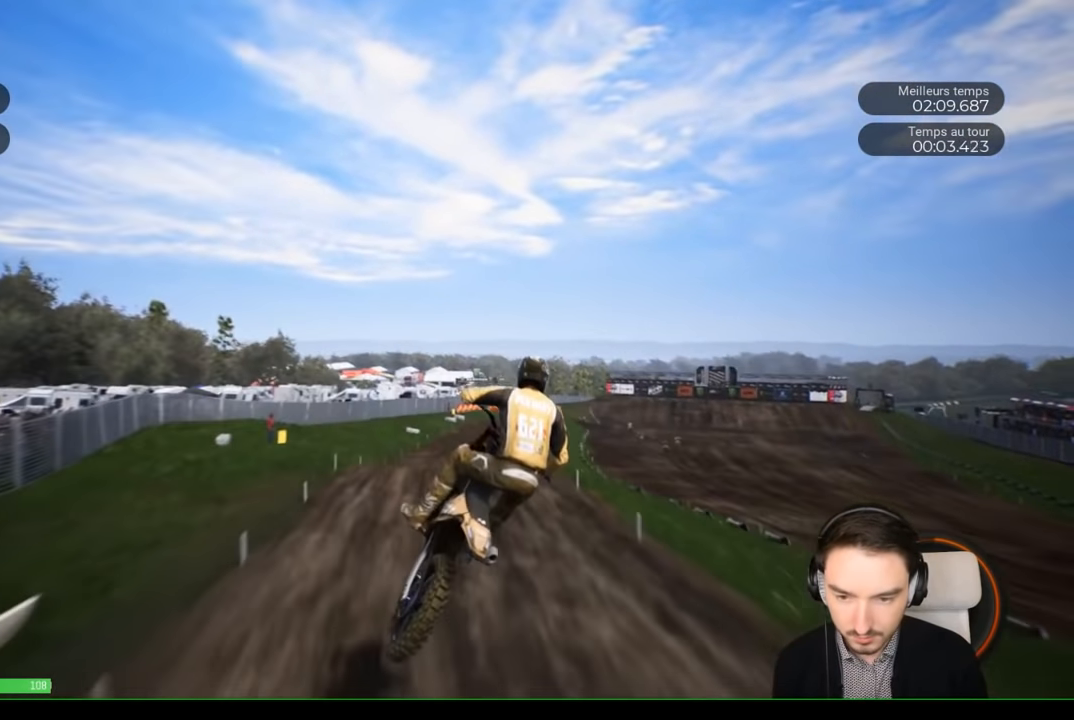
{"buttons": [], "left_stick": "center", "right_stick": "up", "events": [[117, "left_stick", "center"]]}
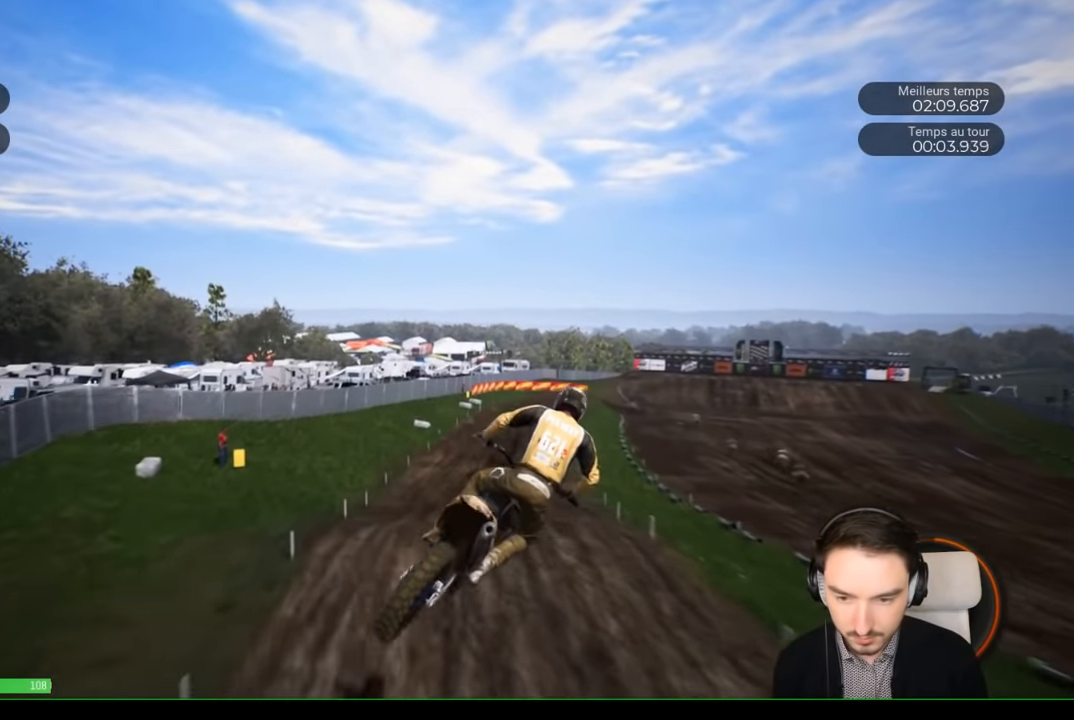
{"buttons": ["R2"], "left_stick": "center", "right_stick": "center", "events": [[50, "right_stick", "center"], [250, "R2", "down"]]}
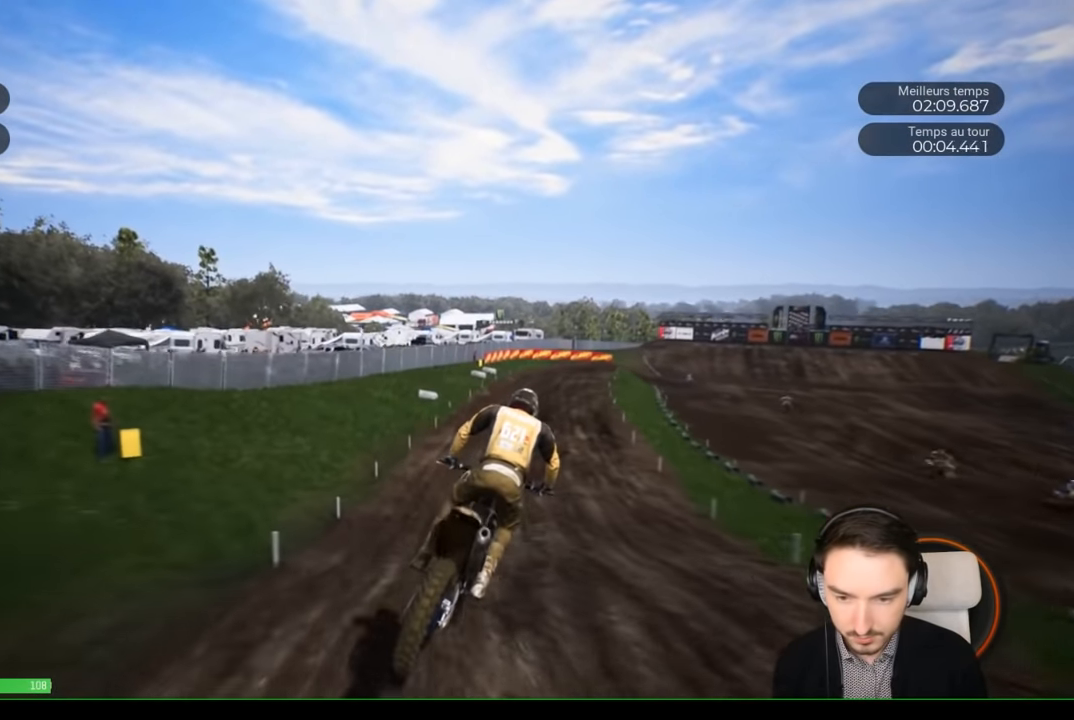
{"buttons": ["R2"], "left_stick": "right", "right_stick": "center", "events": [[50, "left_stick", "right"]]}
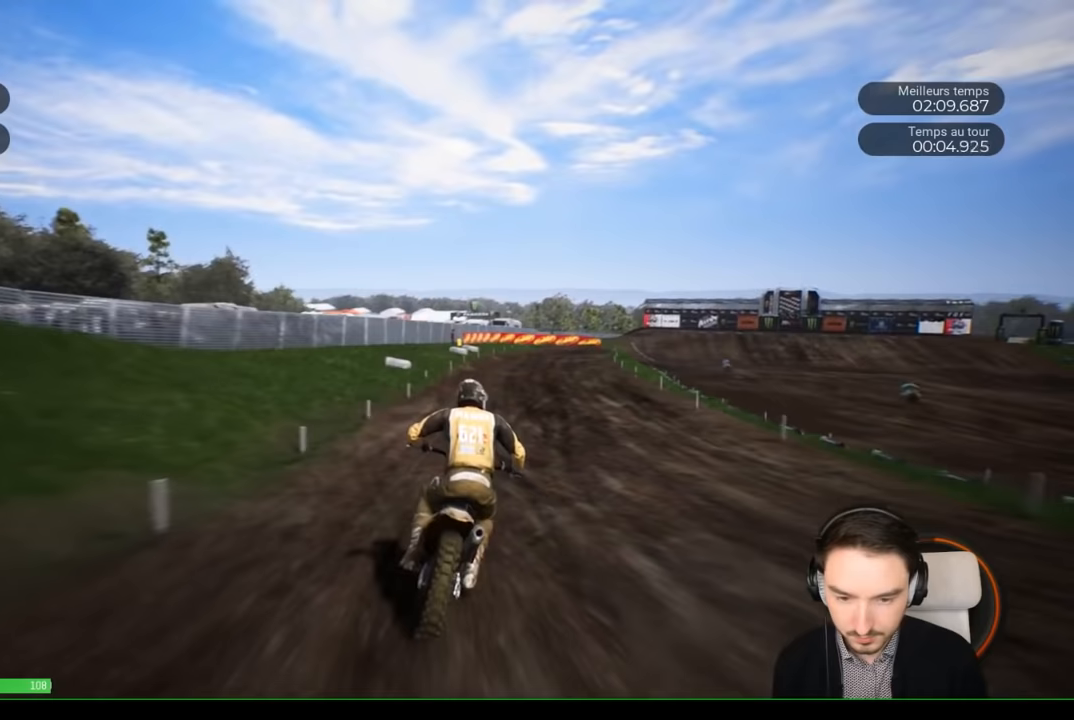
{"buttons": ["R2"], "left_stick": "right", "right_stick": "center", "events": []}